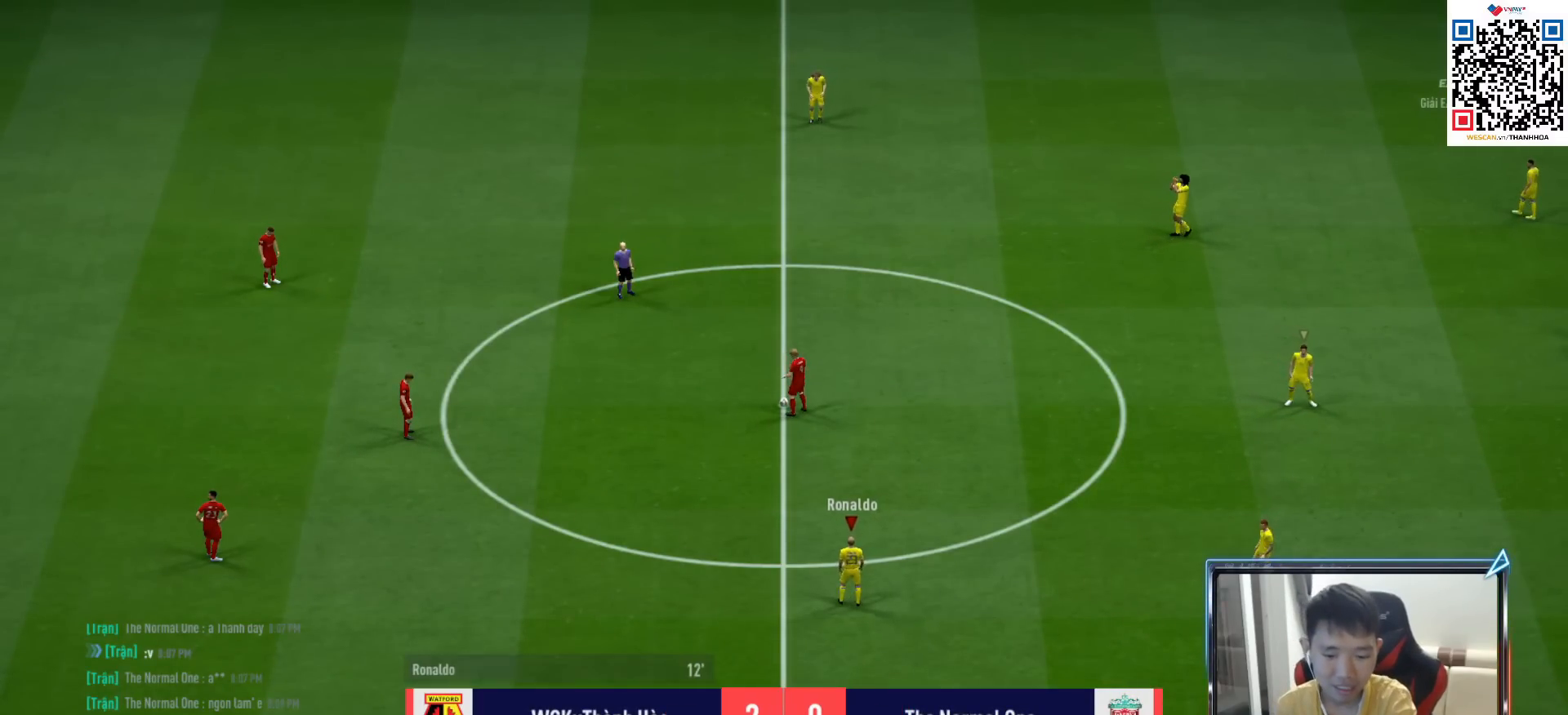
Gameplay with a controller (PlayStation layout); each line is a JSON object with the inputs held at the frame after it. "events" lists button and stick changes between this image and that frame as [ms after this image, input, new state], when the widget could be followed in between. Not read: L3.
{"buttons": ["CROSS", "R1"], "left_stick": "center", "right_stick": "center", "events": [[300, "CROSS", "down"], [350, "R1", "down"]]}
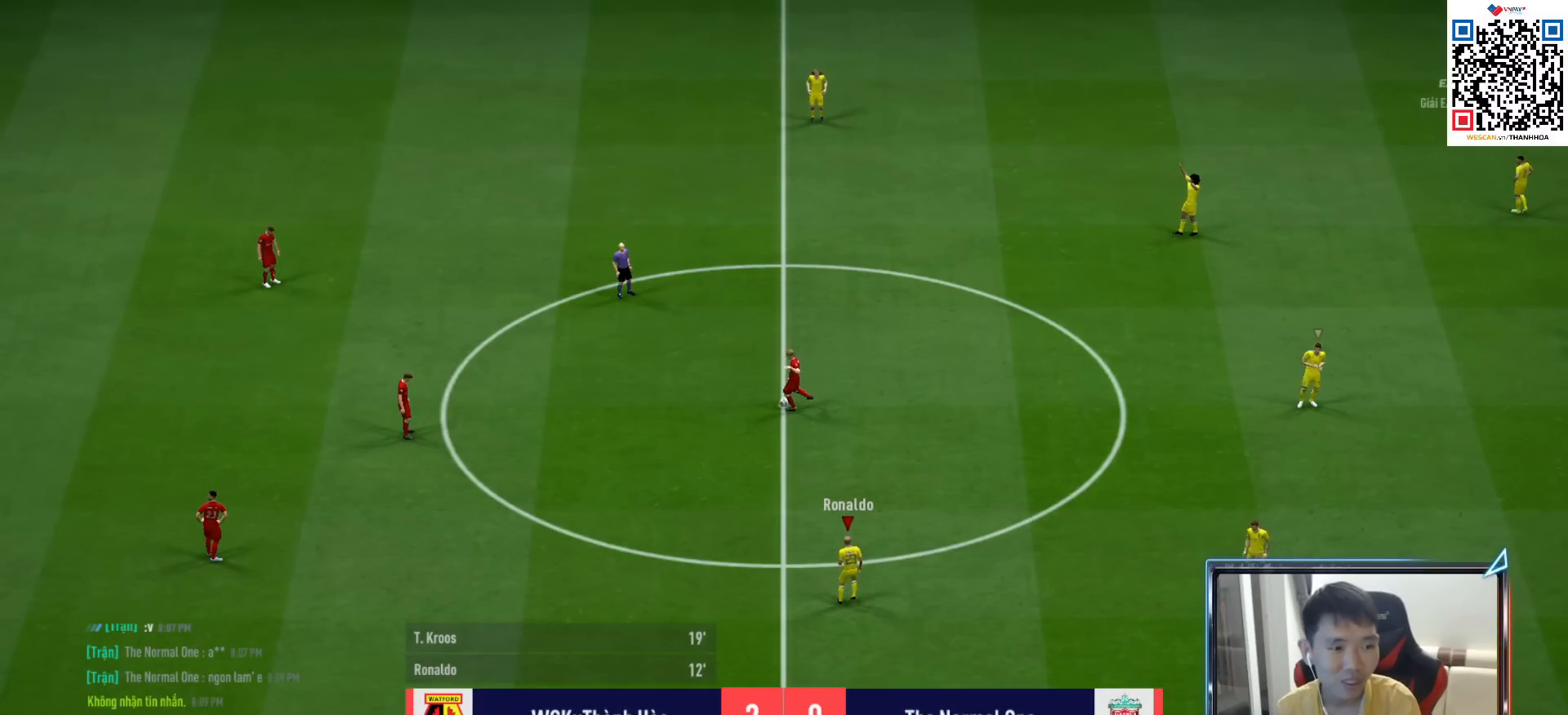
{"buttons": ["CROSS", "R1"], "left_stick": "center", "right_stick": "center", "events": []}
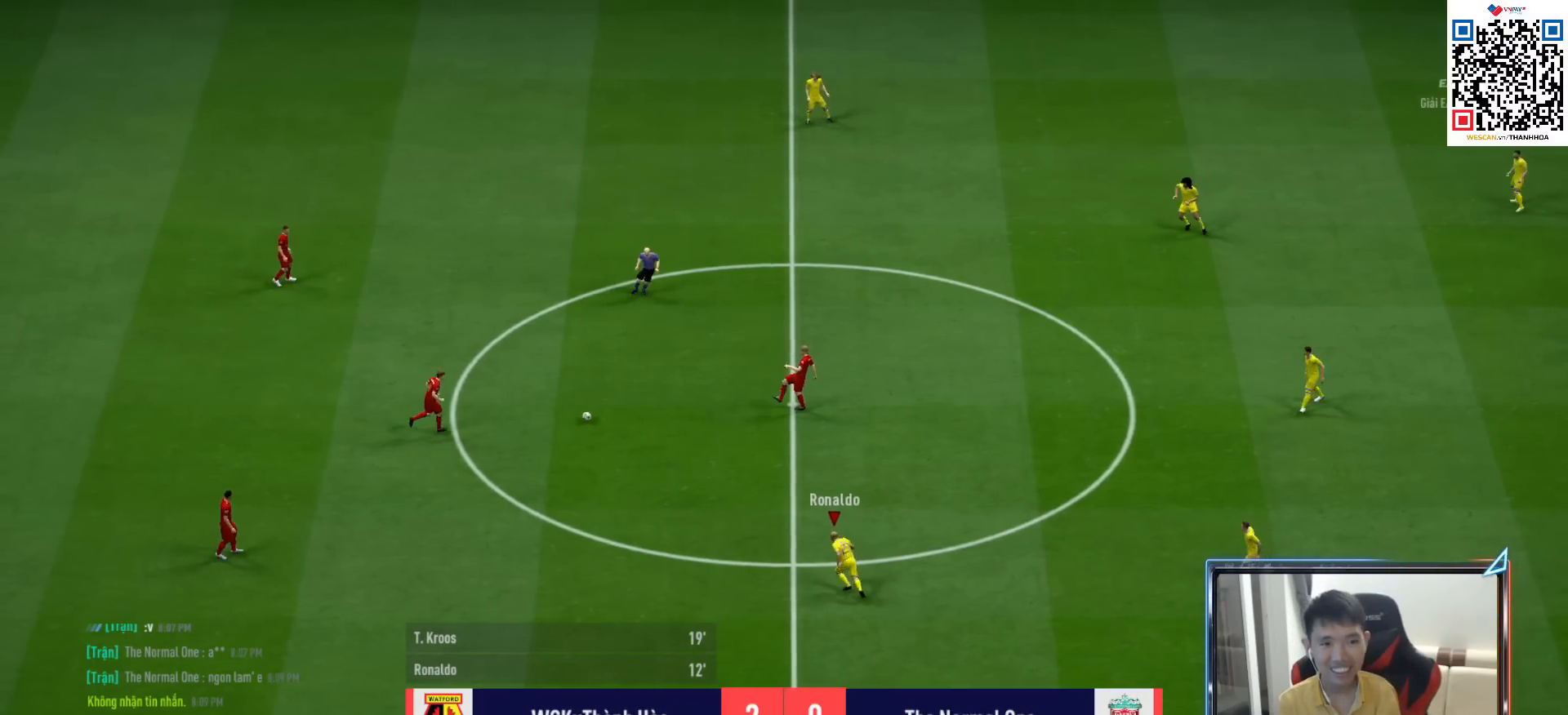
{"buttons": ["CROSS", "R1"], "left_stick": "center", "right_stick": "center", "events": []}
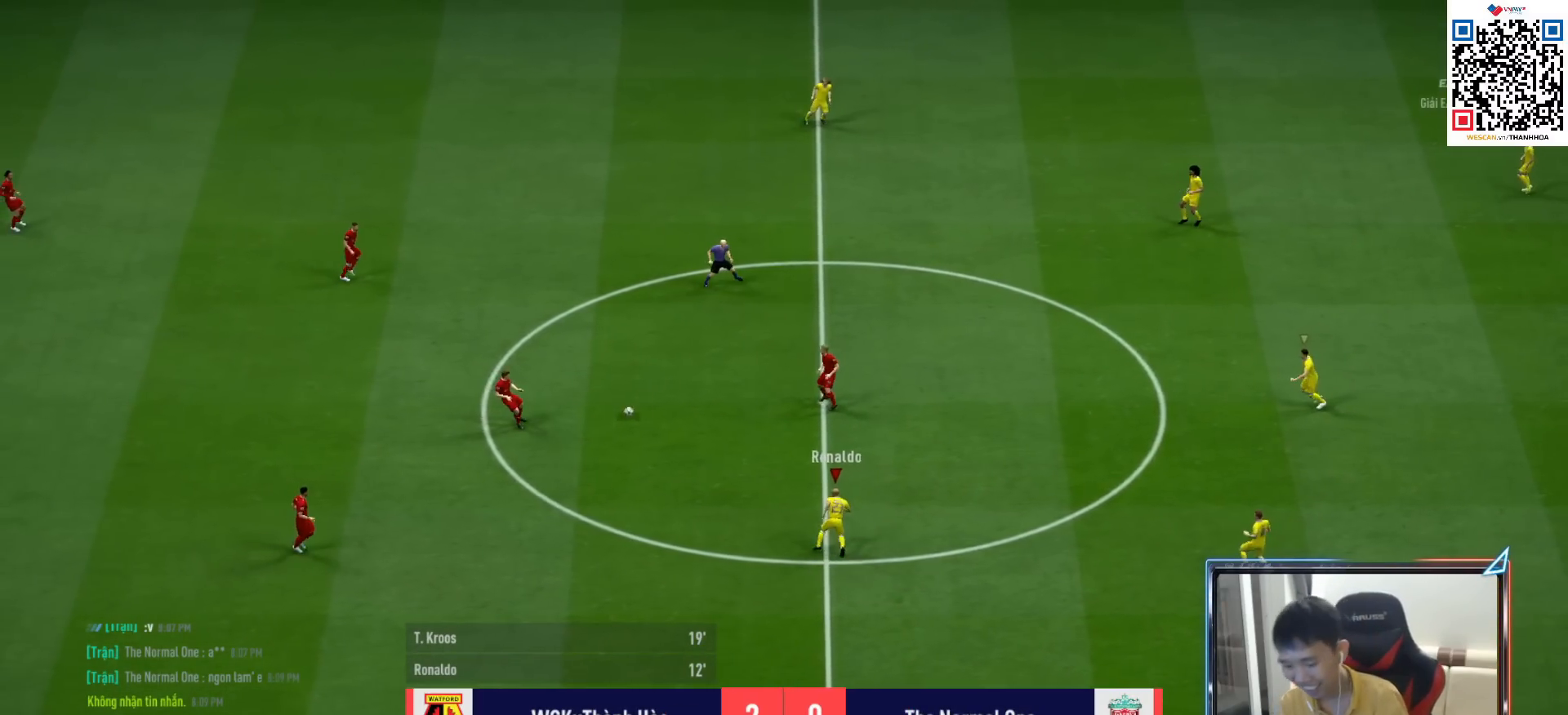
{"buttons": ["CROSS", "R1"], "left_stick": "center", "right_stick": "center", "events": []}
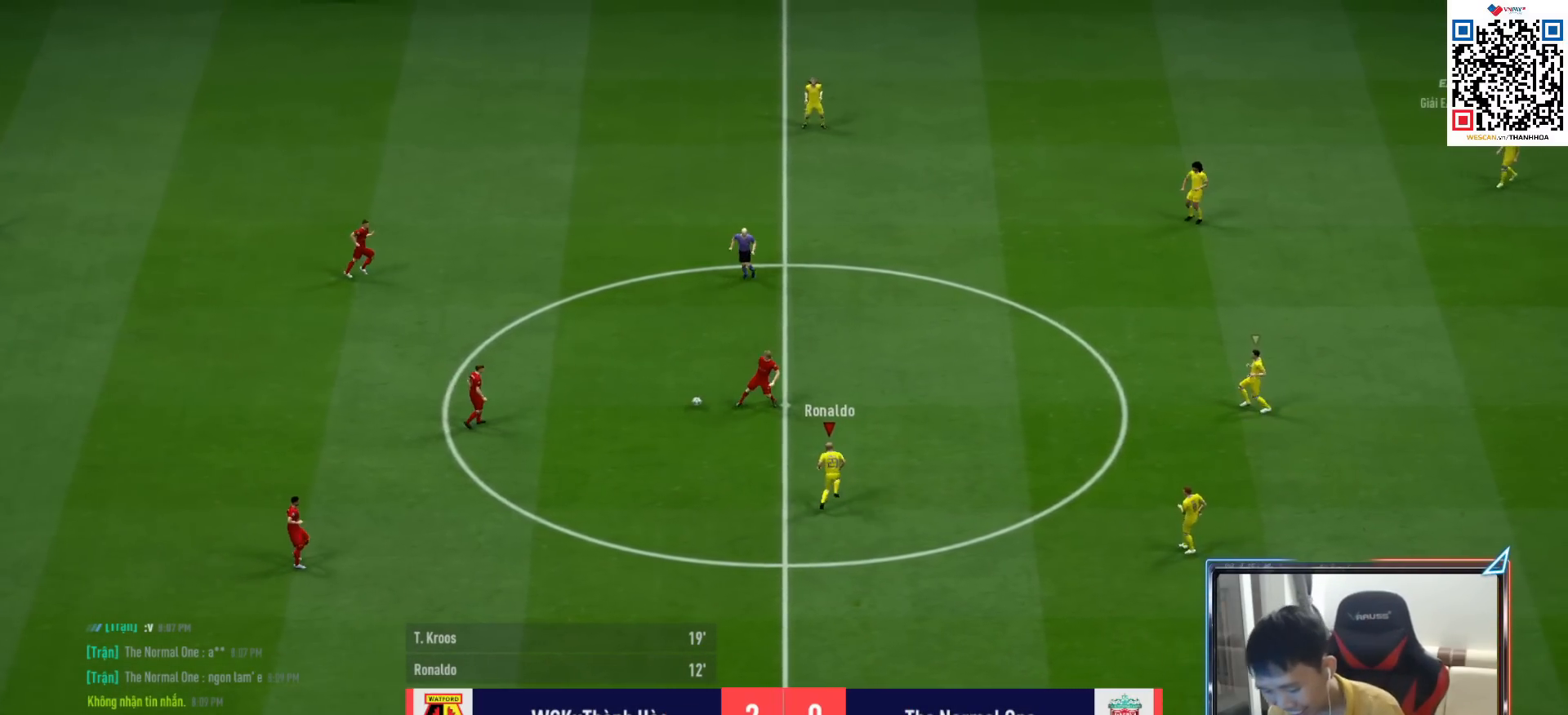
{"buttons": ["CROSS", "R1"], "left_stick": "center", "right_stick": "center", "events": [[200, "DPAD_UP", "down"], [283, "DPAD_UP", "up"], [400, "DPAD_UP", "down"], [467, "DPAD_UP", "up"]]}
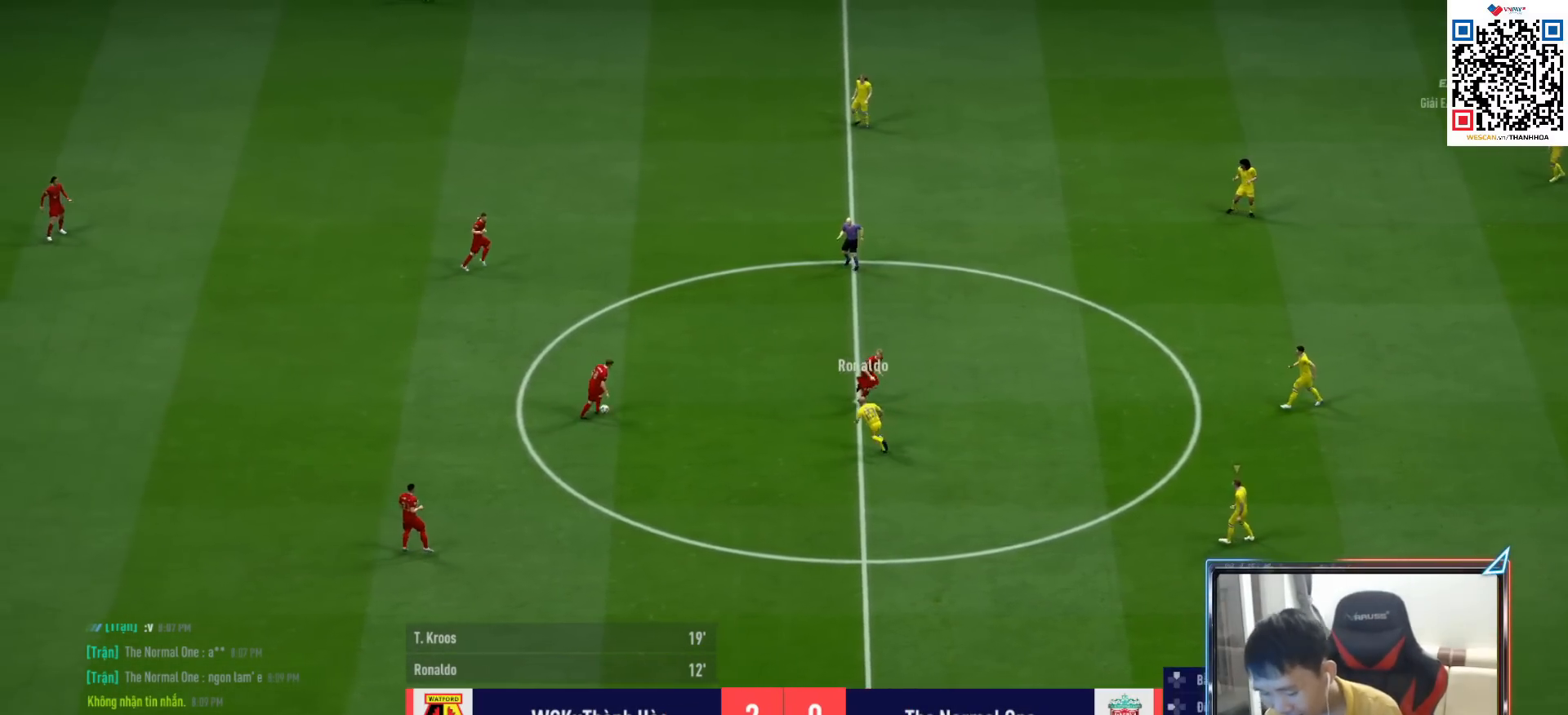
{"buttons": ["CROSS", "R1"], "left_stick": "center", "right_stick": "center", "events": [[67, "DPAD_UP", "down"], [133, "DPAD_UP", "up"], [233, "DPAD_DOWN", "down"], [317, "DPAD_DOWN", "up"]]}
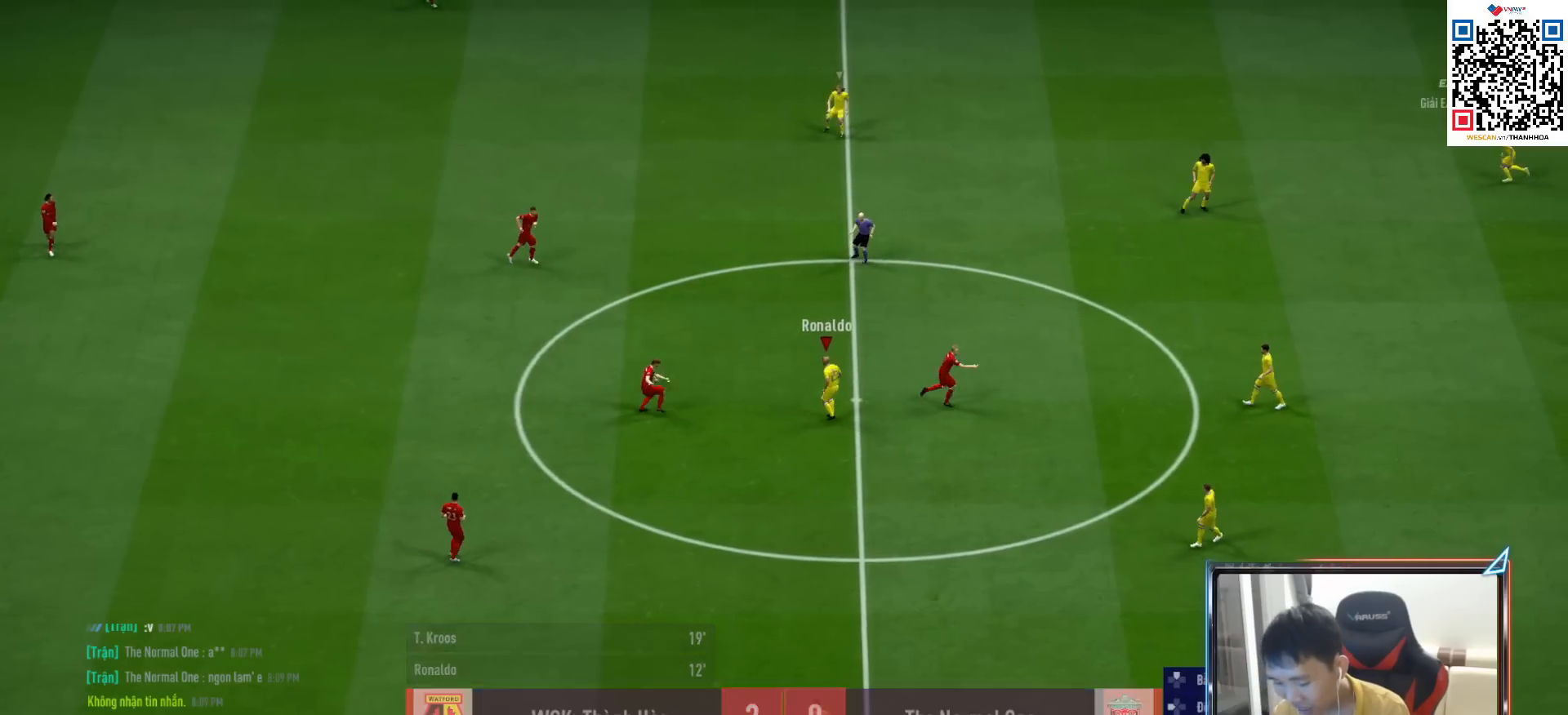
{"buttons": ["CROSS", "R1"], "left_stick": "center", "right_stick": "center", "events": []}
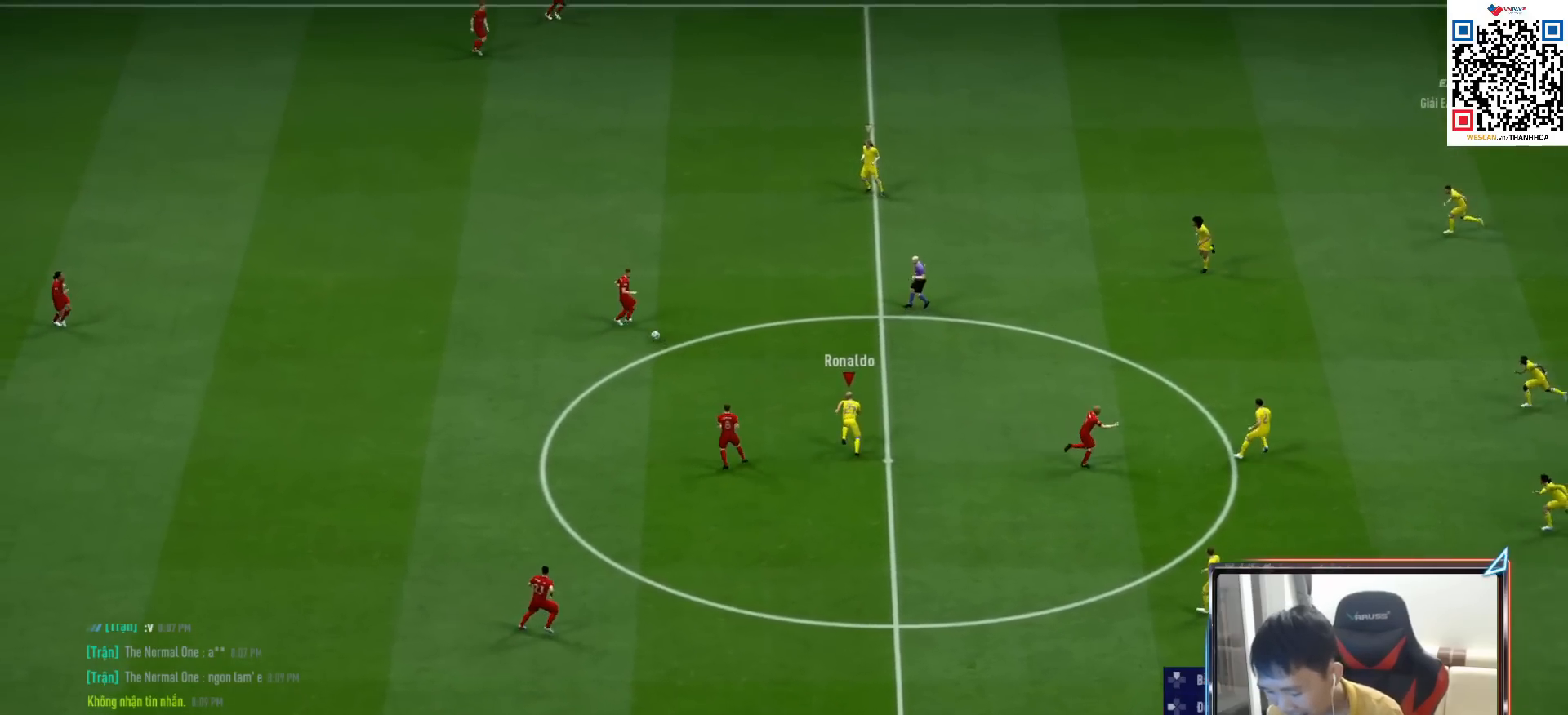
{"buttons": ["CROSS", "R1"], "left_stick": "center", "right_stick": "center", "events": []}
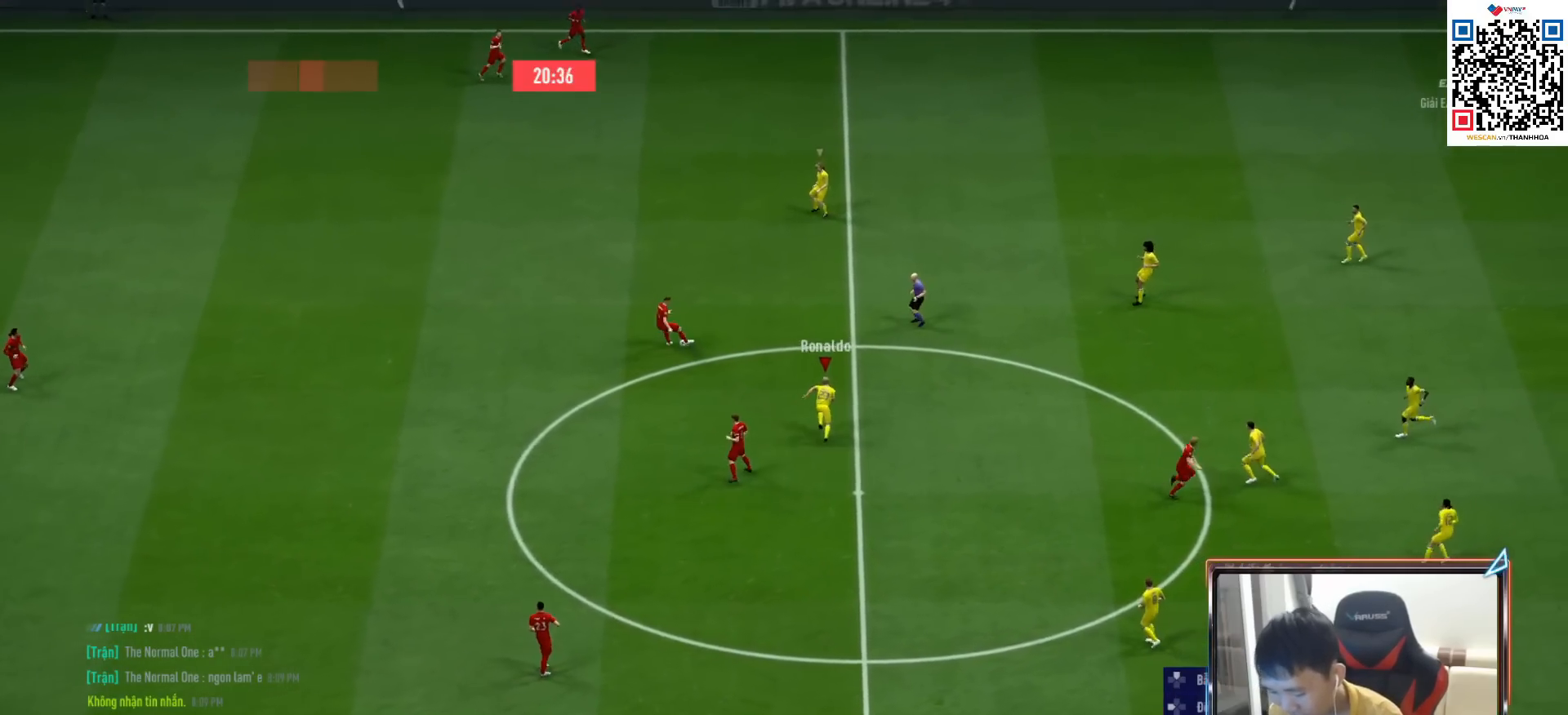
{"buttons": ["CROSS", "R1"], "left_stick": "up", "right_stick": "center", "events": [[383, "left_stick", "up"]]}
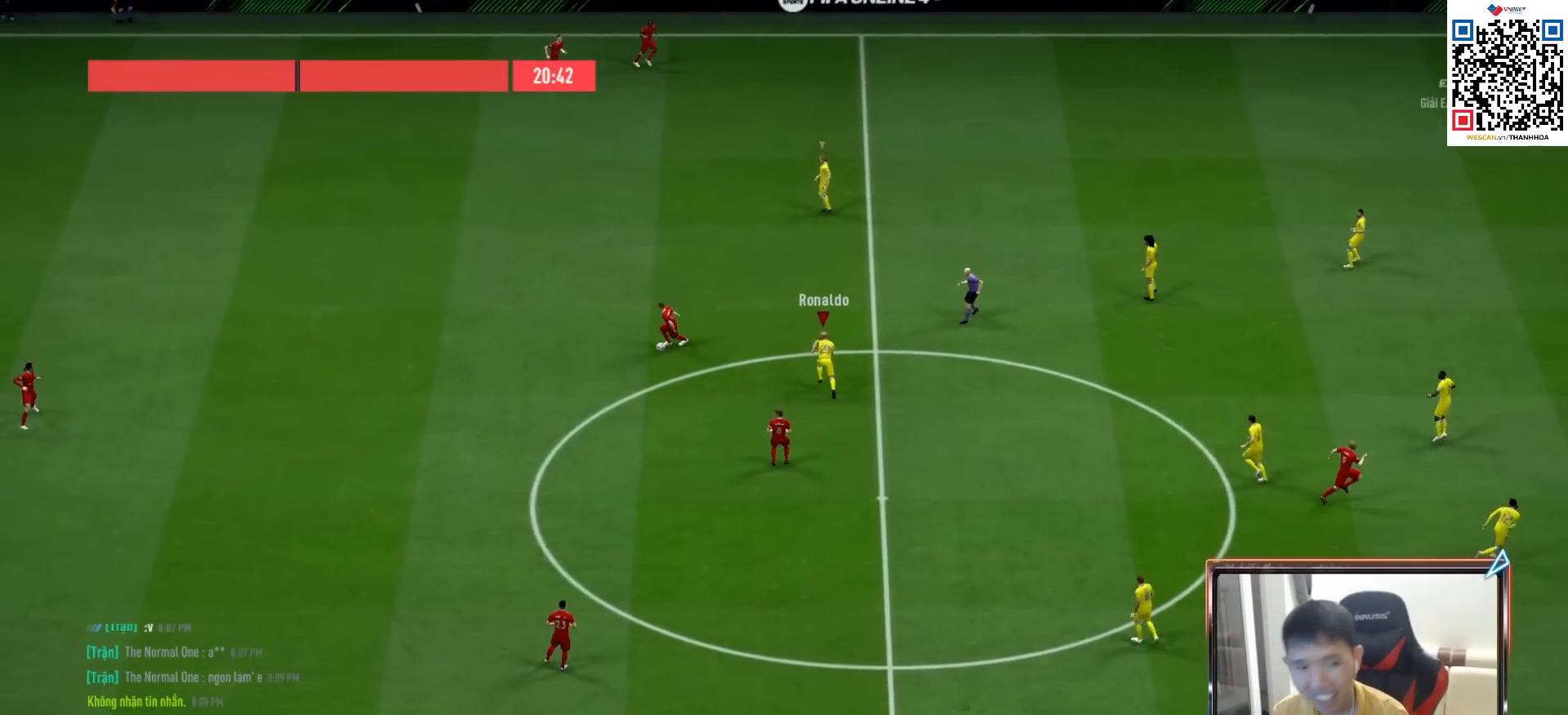
{"buttons": ["L2", "R1"], "left_stick": "left", "right_stick": "center", "events": [[100, "left_stick", "up-left"], [250, "left_stick", "left"], [333, "L2", "down"], [350, "CROSS", "up"]]}
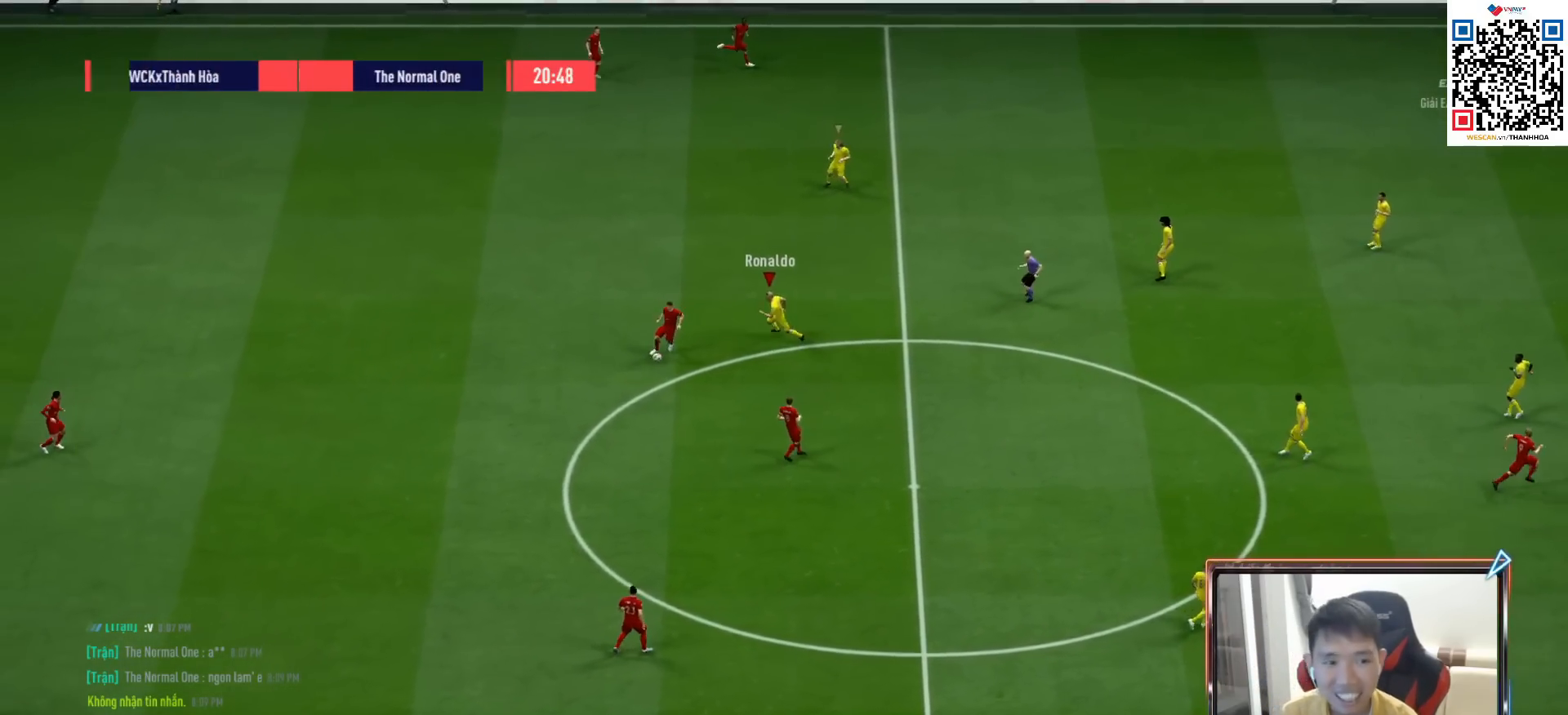
{"buttons": ["R1"], "left_stick": "down-right", "right_stick": "center", "events": [[33, "R1", "up"], [50, "left_stick", "down-left"], [183, "left_stick", "down"], [350, "R1", "down"], [367, "L2", "up"], [500, "left_stick", "down-right"]]}
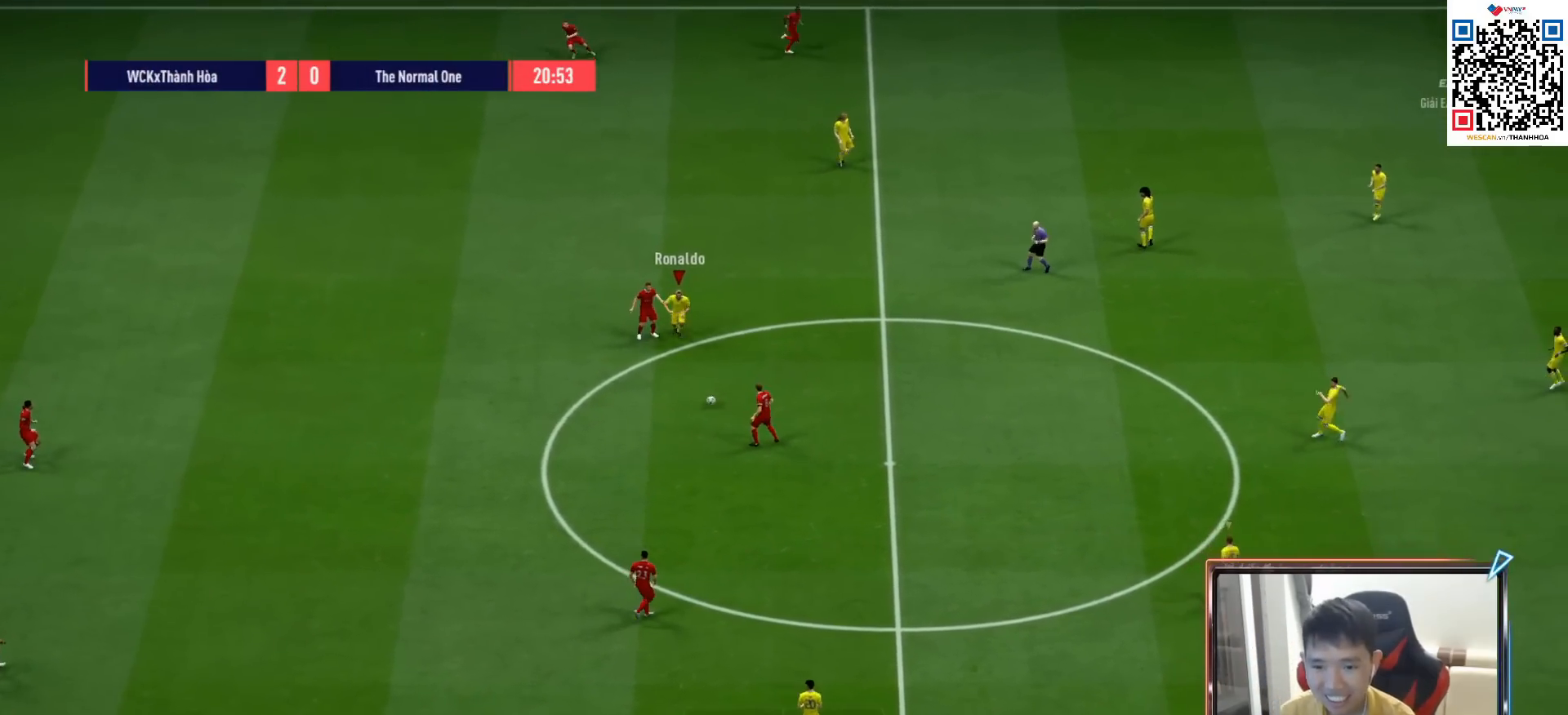
{"buttons": ["CROSS", "R1"], "left_stick": "up-left", "right_stick": "center", "events": [[167, "CROSS", "down"], [233, "L1", "down"], [367, "L1", "up"], [367, "left_stick", "center"], [433, "left_stick", "up-left"]]}
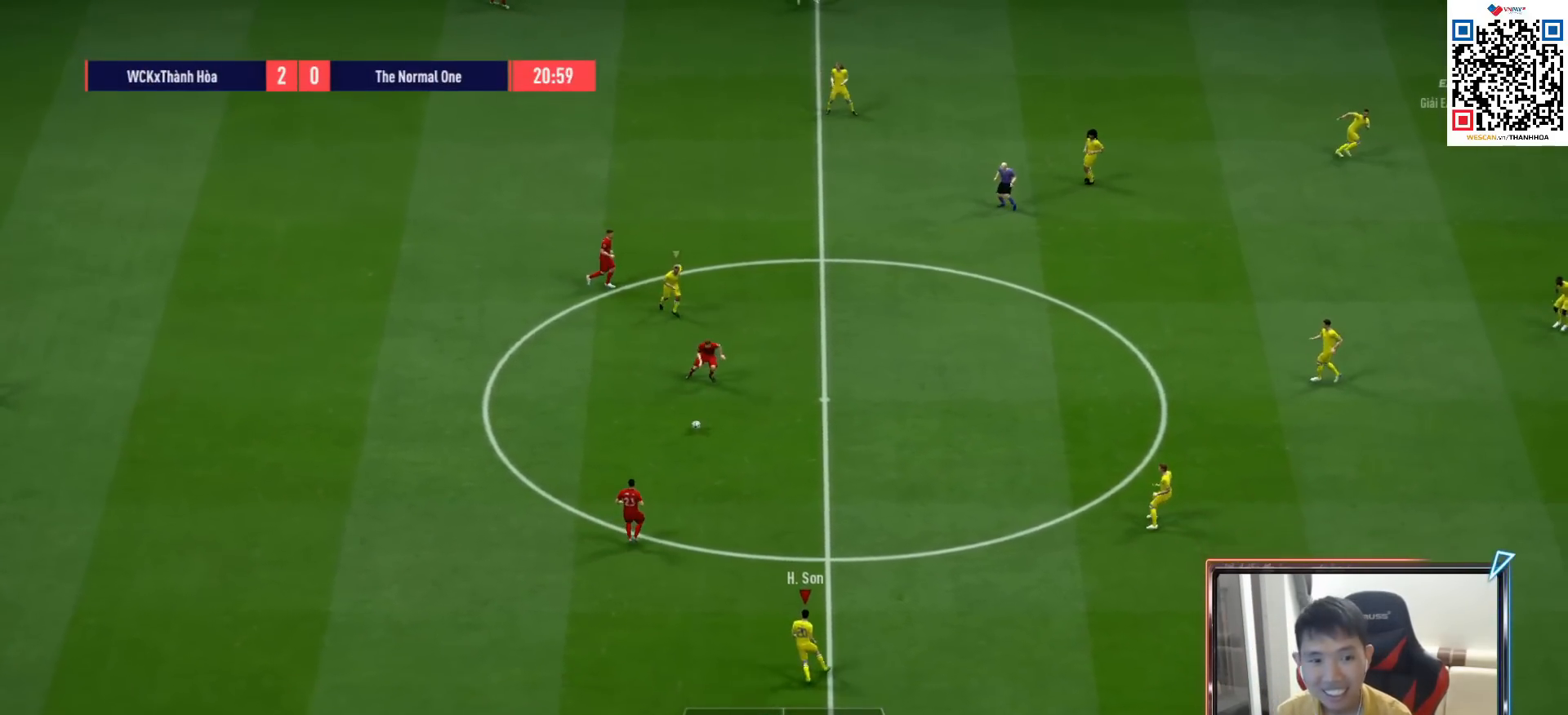
{"buttons": ["L2", "R1"], "left_stick": "up", "right_stick": "center", "events": [[383, "CROSS", "up"], [383, "L2", "down"], [467, "left_stick", "up"]]}
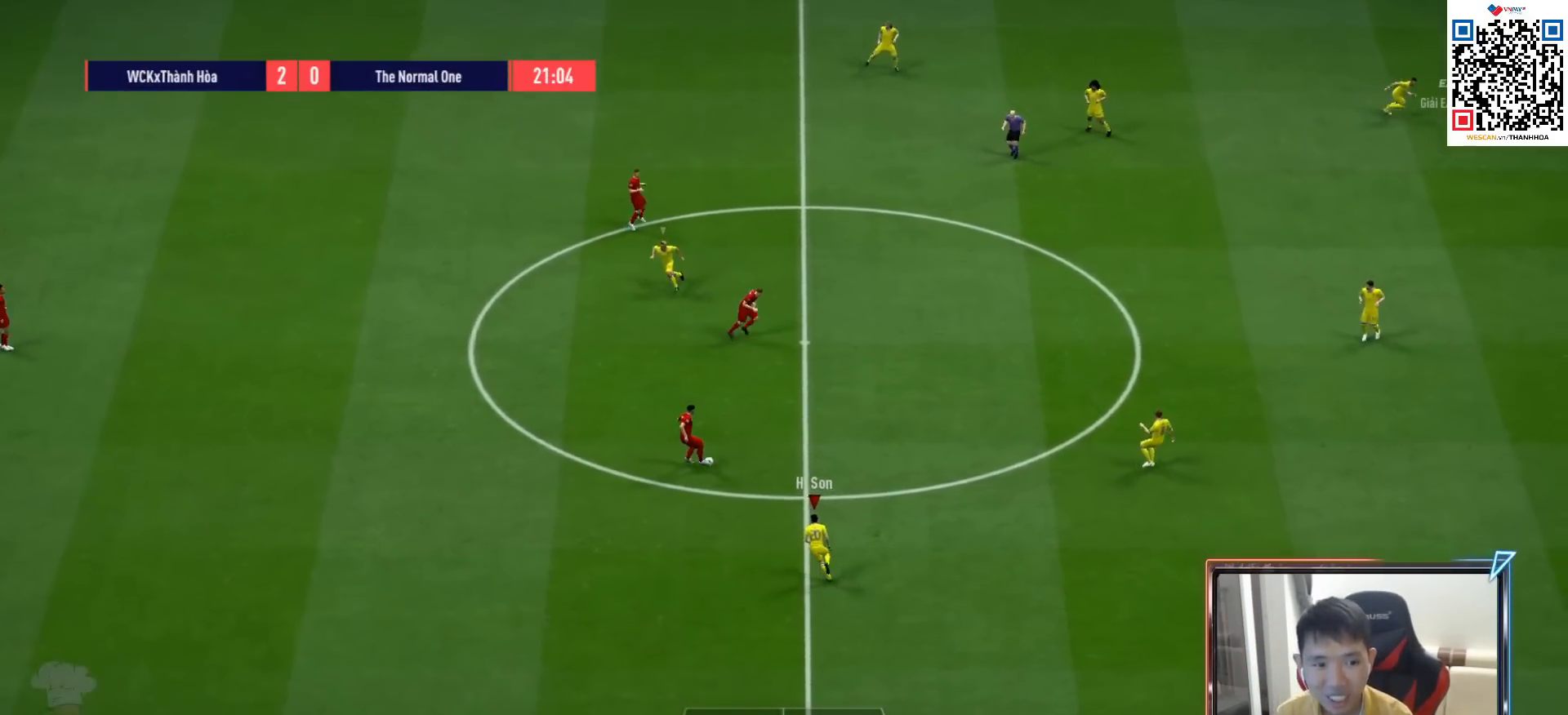
{"buttons": ["L2", "R1"], "left_stick": "up", "right_stick": "center", "events": []}
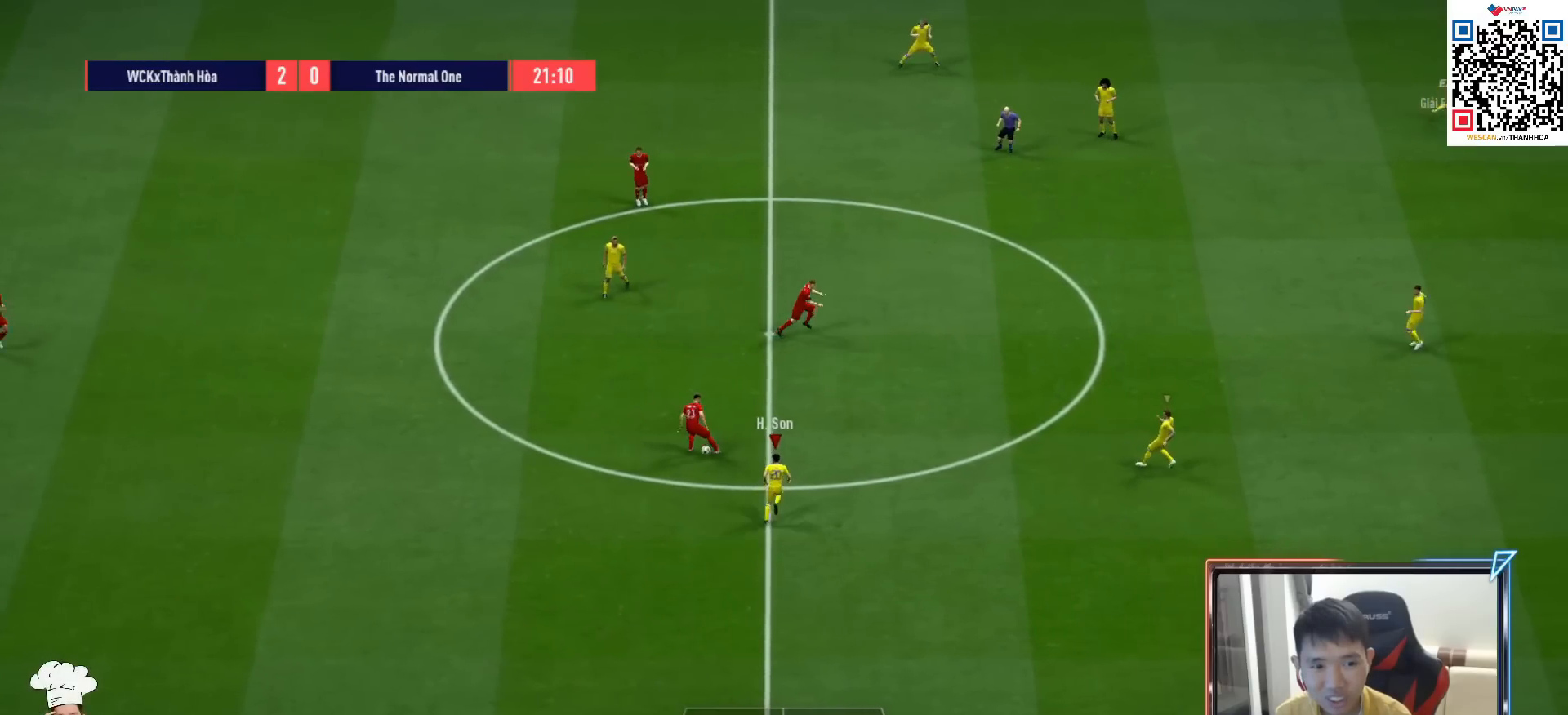
{"buttons": ["L2"], "left_stick": "down-right", "right_stick": "center", "events": [[117, "R1", "up"], [150, "left_stick", "right"], [250, "left_stick", "down-right"]]}
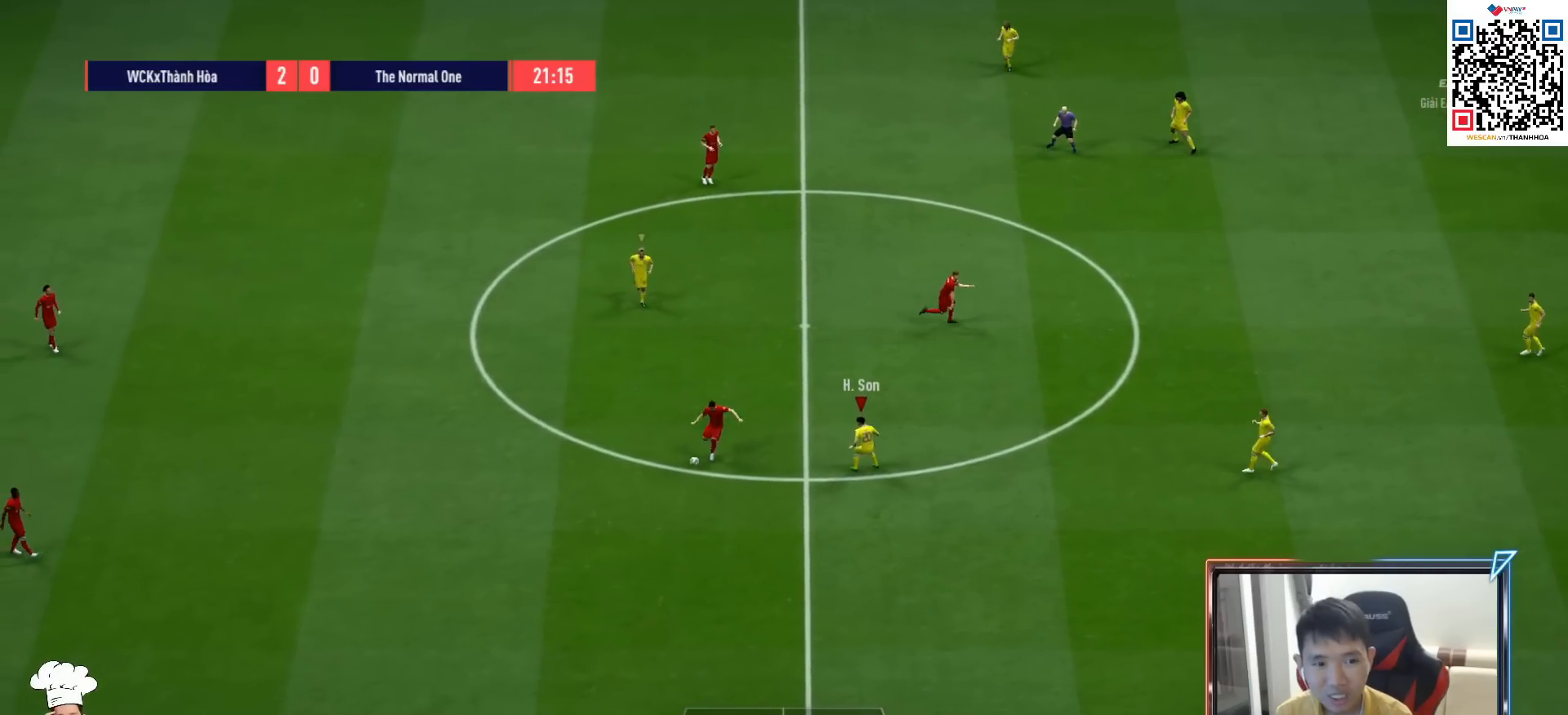
{"buttons": ["CROSS", "R1"], "left_stick": "down-right", "right_stick": "center", "events": [[17, "R1", "down"], [217, "L2", "up"], [467, "CROSS", "down"]]}
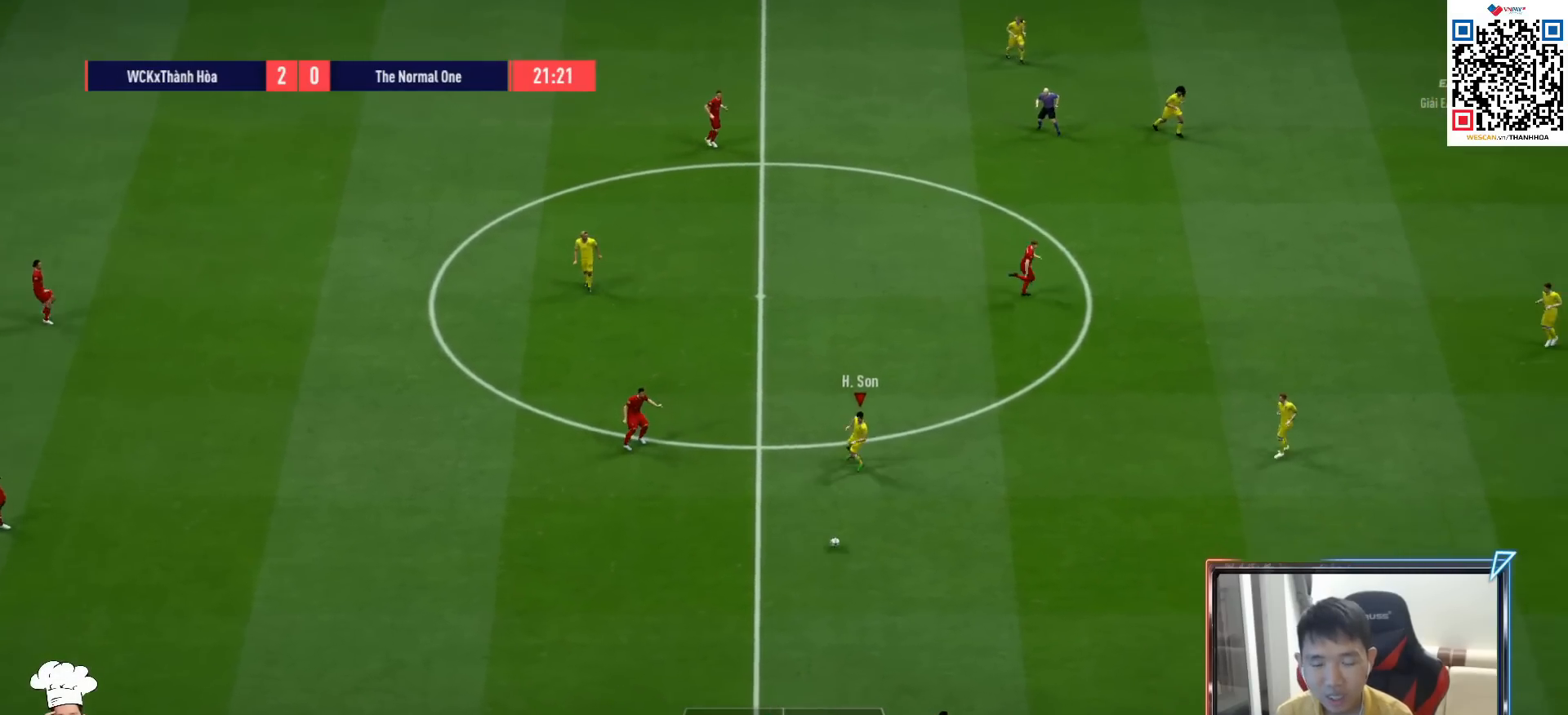
{"buttons": ["CROSS", "L1", "R1"], "left_stick": "down-right", "right_stick": "center", "events": [[50, "left_stick", "center"], [200, "left_stick", "down-right"], [383, "L1", "down"]]}
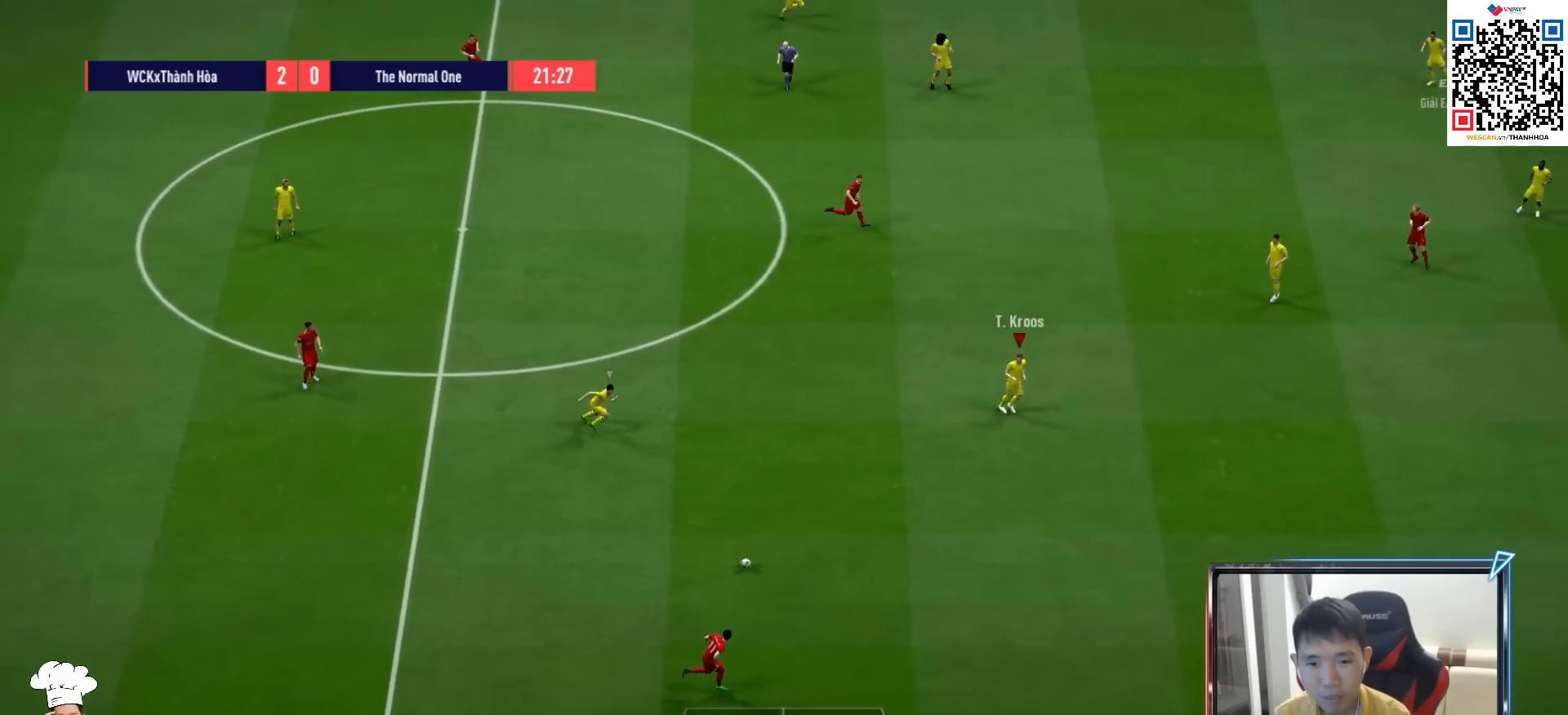
{"buttons": ["R1"], "left_stick": "down-right", "right_stick": "center", "events": [[17, "L1", "up"], [433, "CROSS", "up"]]}
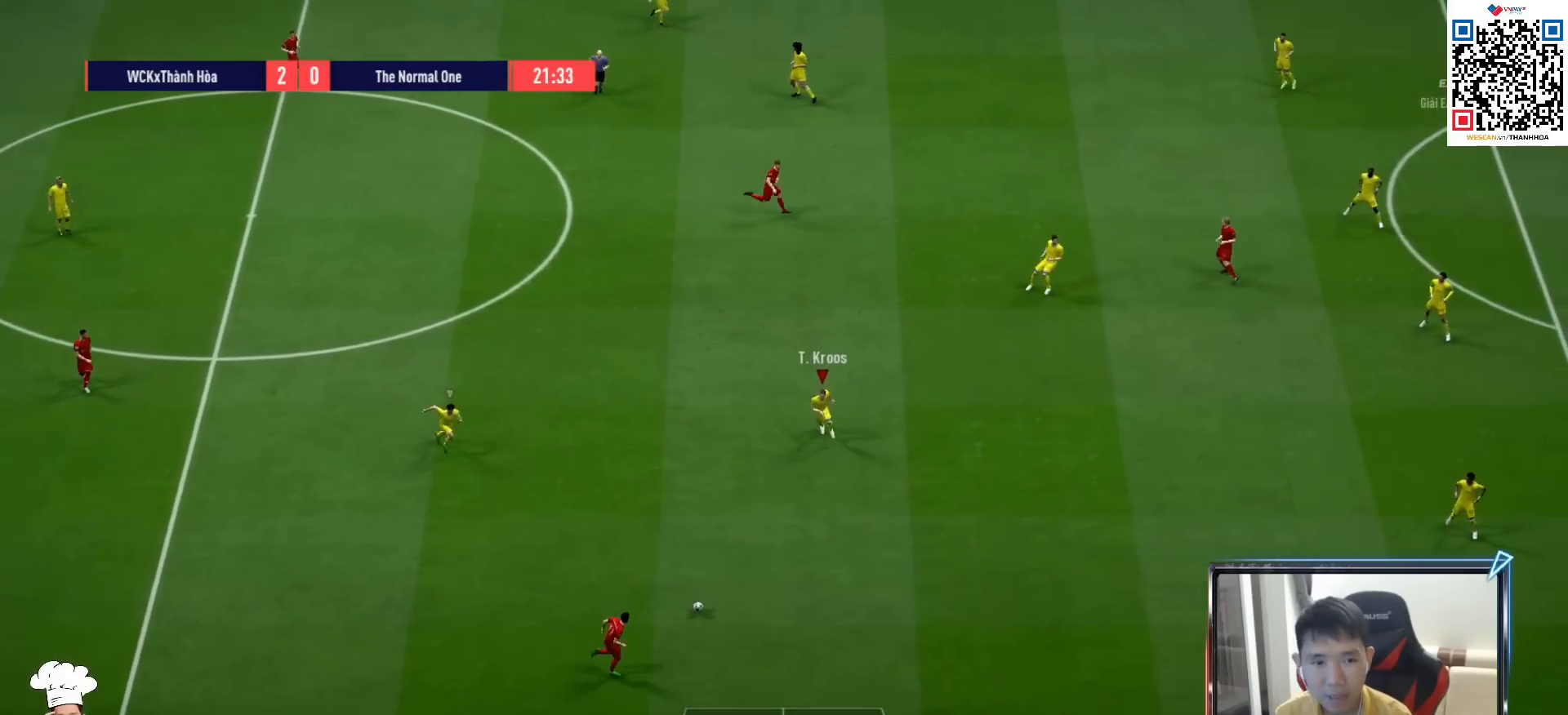
{"buttons": ["R1", "R2"], "left_stick": "down-right", "right_stick": "center", "events": [[83, "R2", "down"]]}
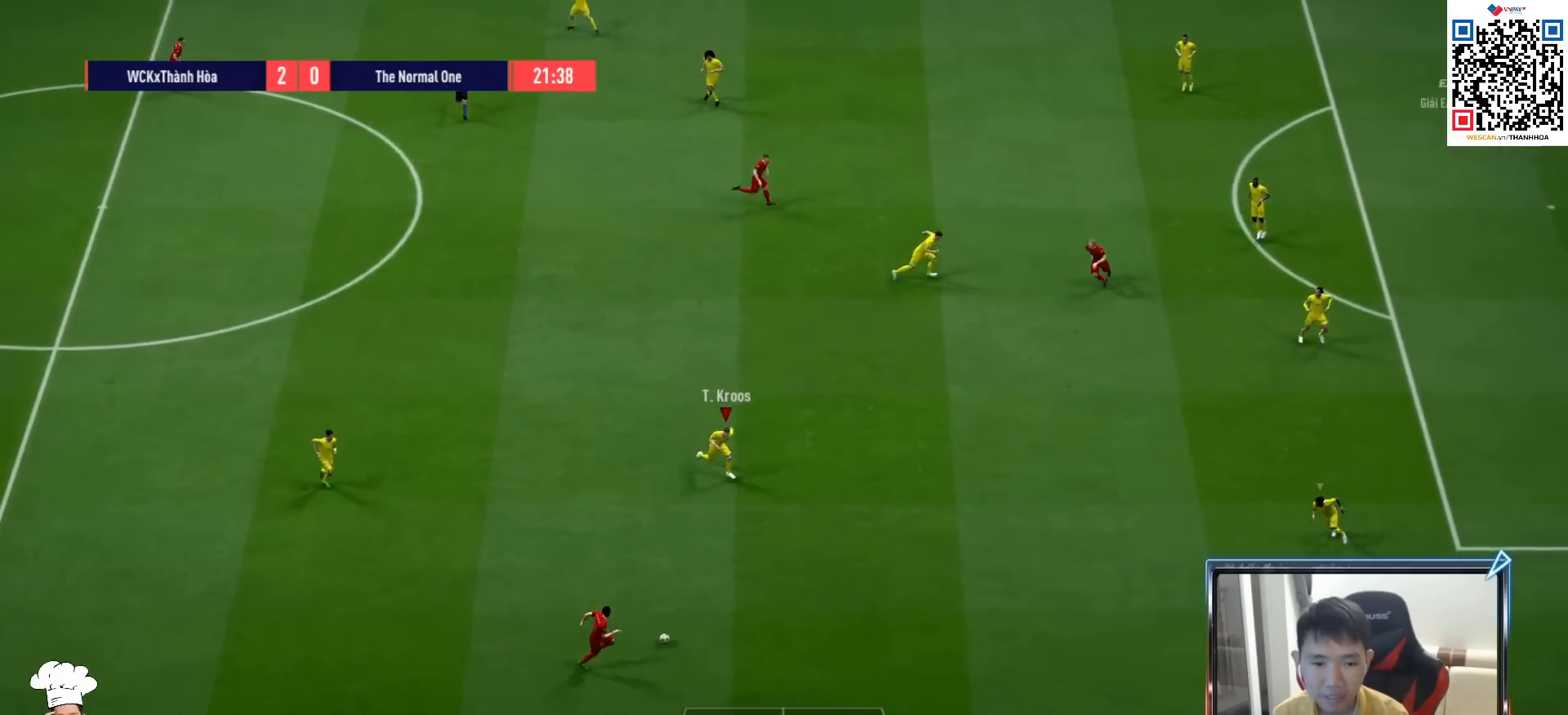
{"buttons": ["R1", "R2"], "left_stick": "down-right", "right_stick": "center", "events": []}
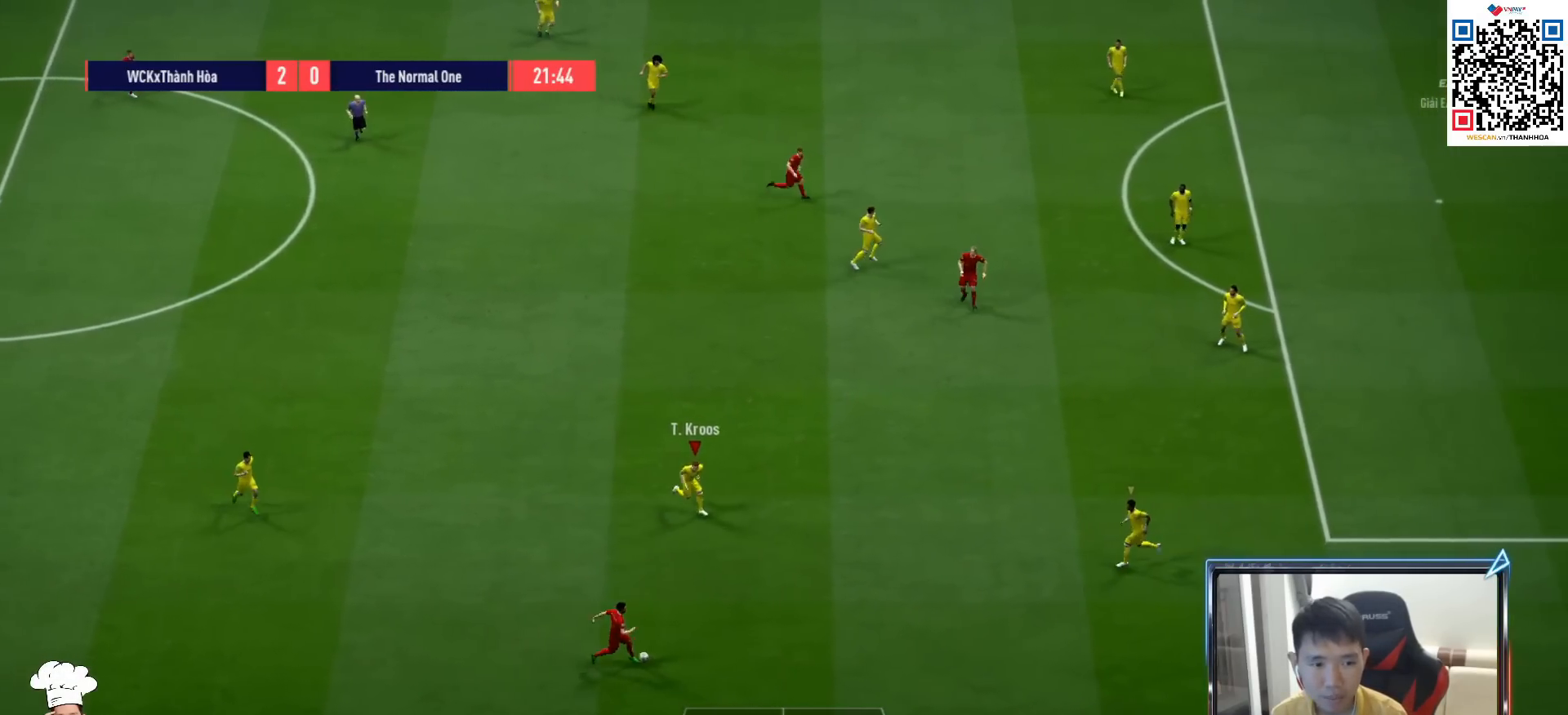
{"buttons": [], "left_stick": "down", "right_stick": "center", "events": [[217, "R1", "up"], [217, "left_stick", "down"], [267, "R2", "up"]]}
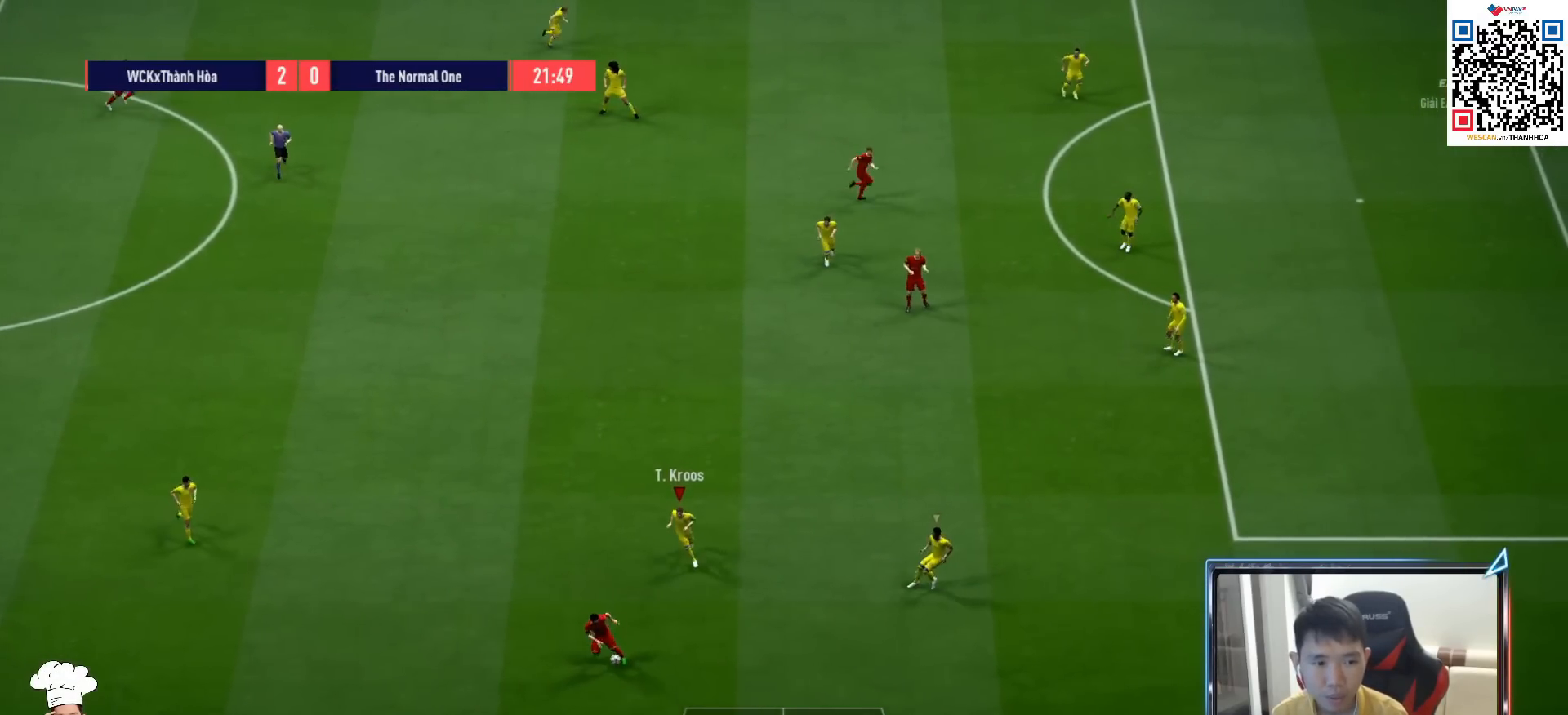
{"buttons": ["R1"], "left_stick": "down-left", "right_stick": "center", "events": [[17, "left_stick", "down-left"], [150, "R1", "down"]]}
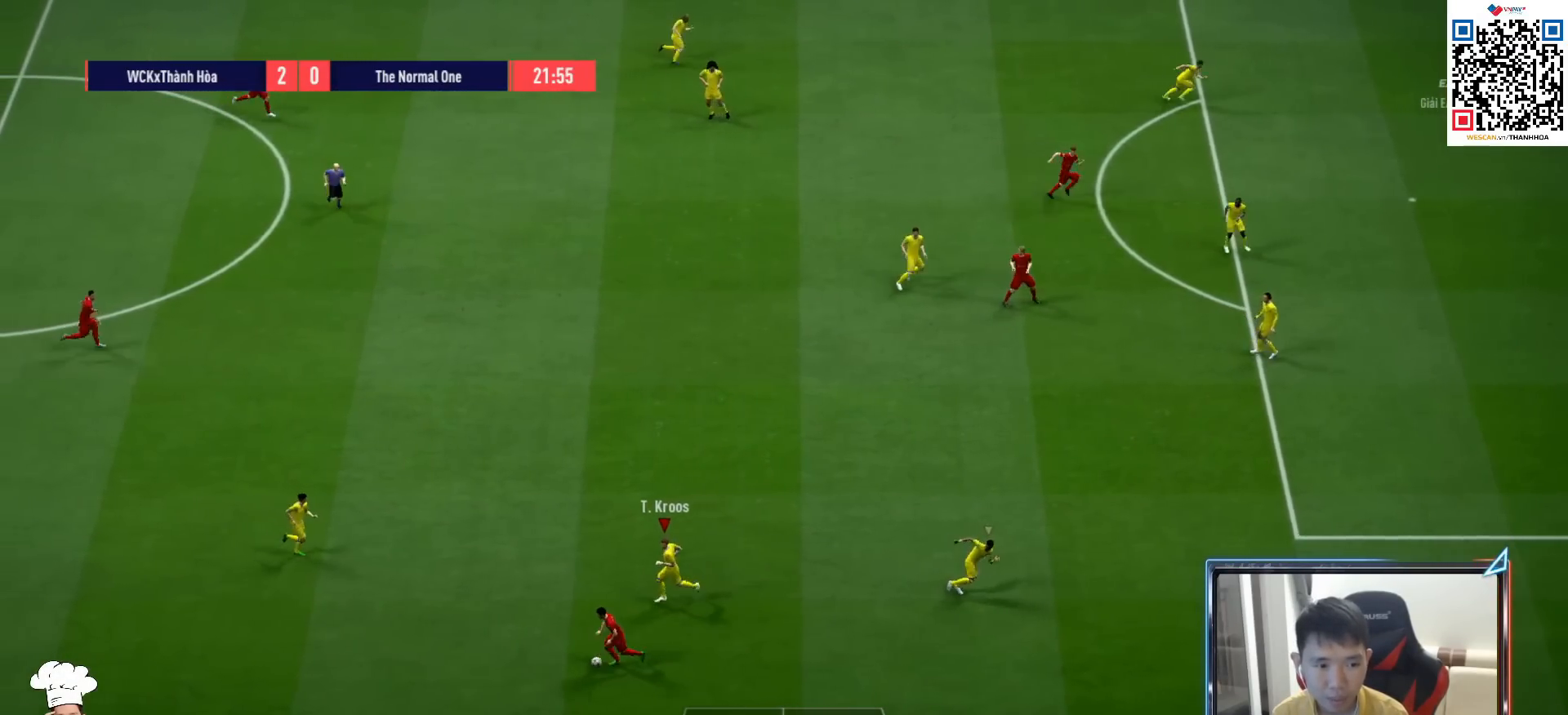
{"buttons": ["R1"], "left_stick": "down-left", "right_stick": "center", "events": [[150, "SQUARE", "down"], [400, "SQUARE", "up"]]}
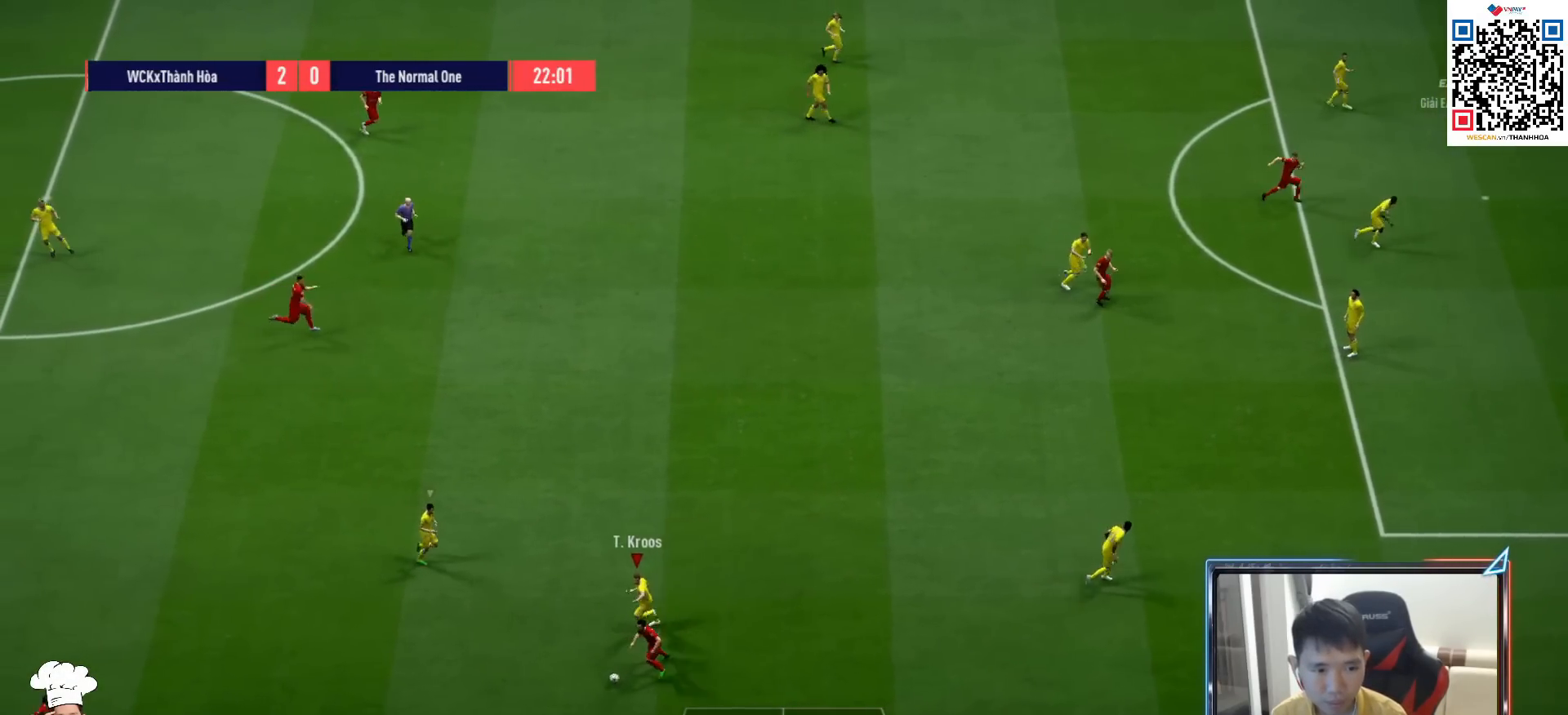
{"buttons": ["R1"], "left_stick": "down", "right_stick": "center", "events": [[100, "R1", "up"], [133, "left_stick", "down"], [300, "R1", "down"]]}
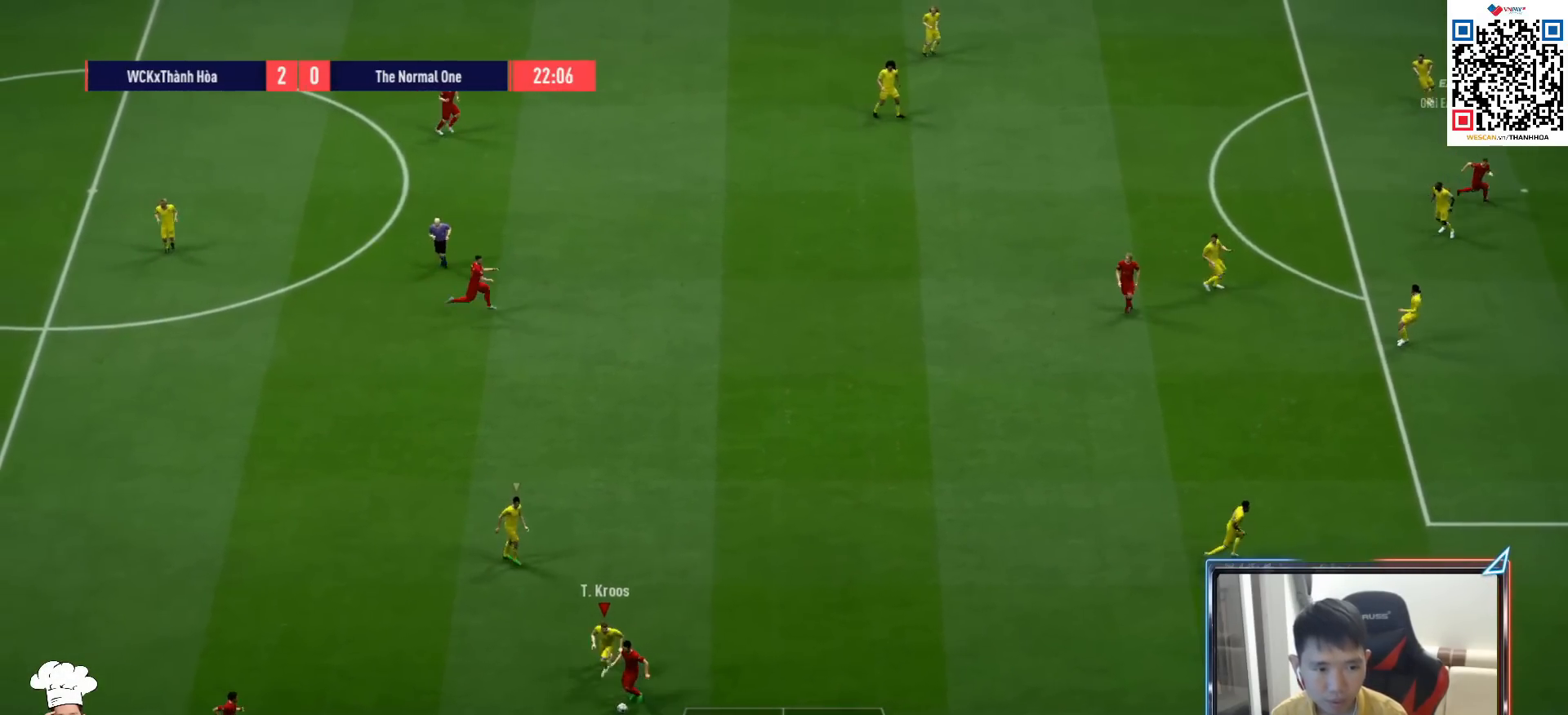
{"buttons": [], "left_stick": "left", "right_stick": "center", "events": [[417, "left_stick", "left"], [450, "R1", "up"]]}
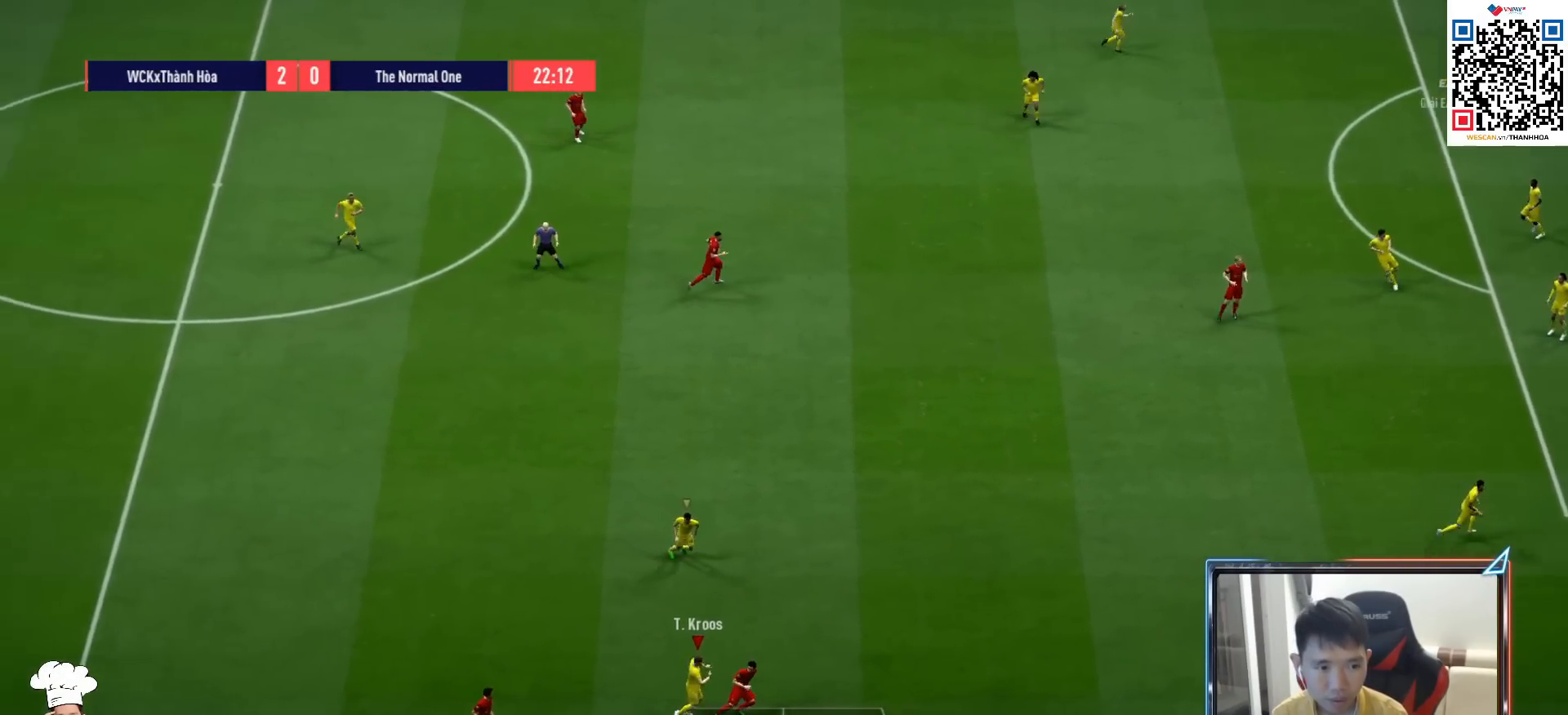
{"buttons": ["R1", "R2"], "left_stick": "down-right", "right_stick": "center", "events": [[333, "right_stick", "up"], [367, "R1", "down"], [400, "left_stick", "down-right"], [433, "right_stick", "center"], [500, "R2", "down"]]}
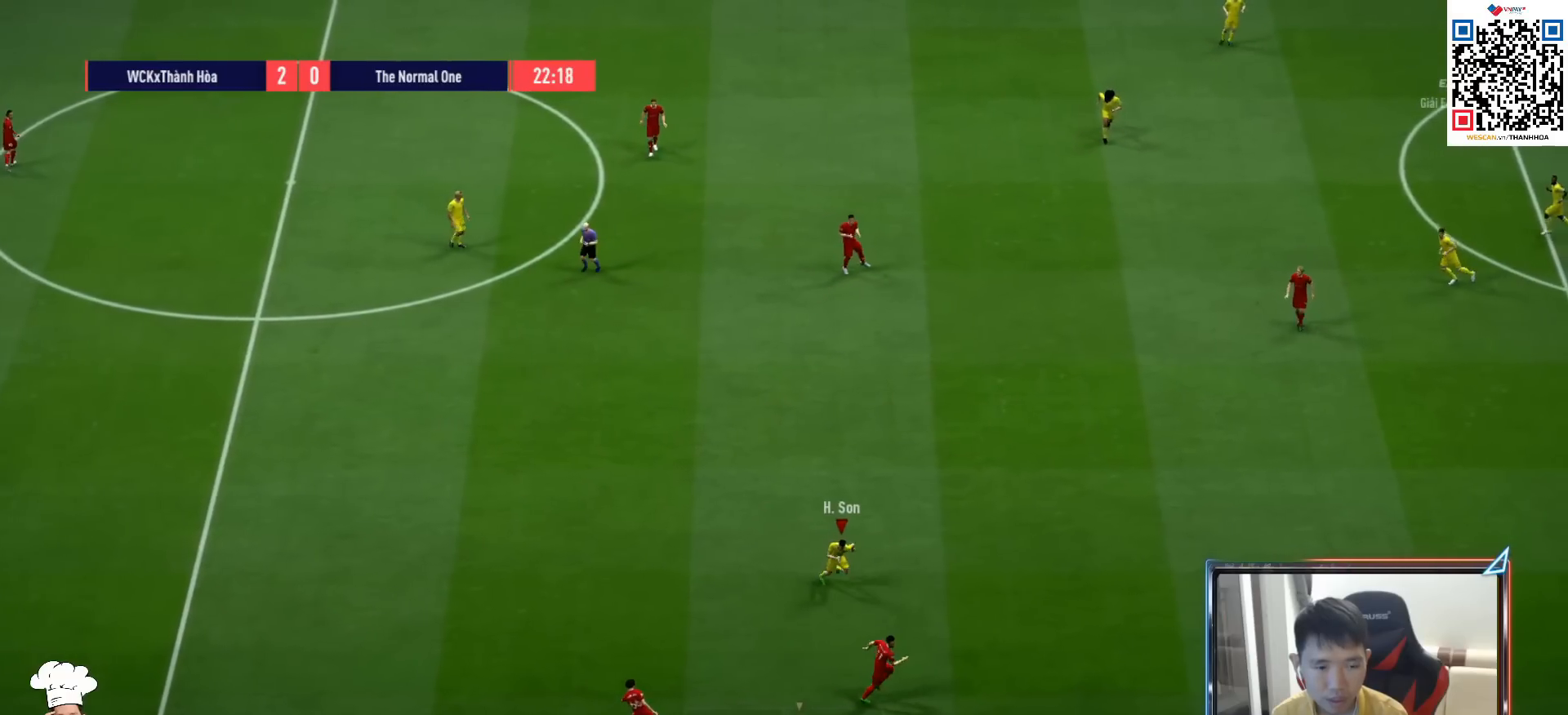
{"buttons": ["L2"], "left_stick": "up-right", "right_stick": "center", "events": [[33, "L2", "down"], [267, "R1", "up"], [333, "left_stick", "up-right"], [450, "R2", "up"]]}